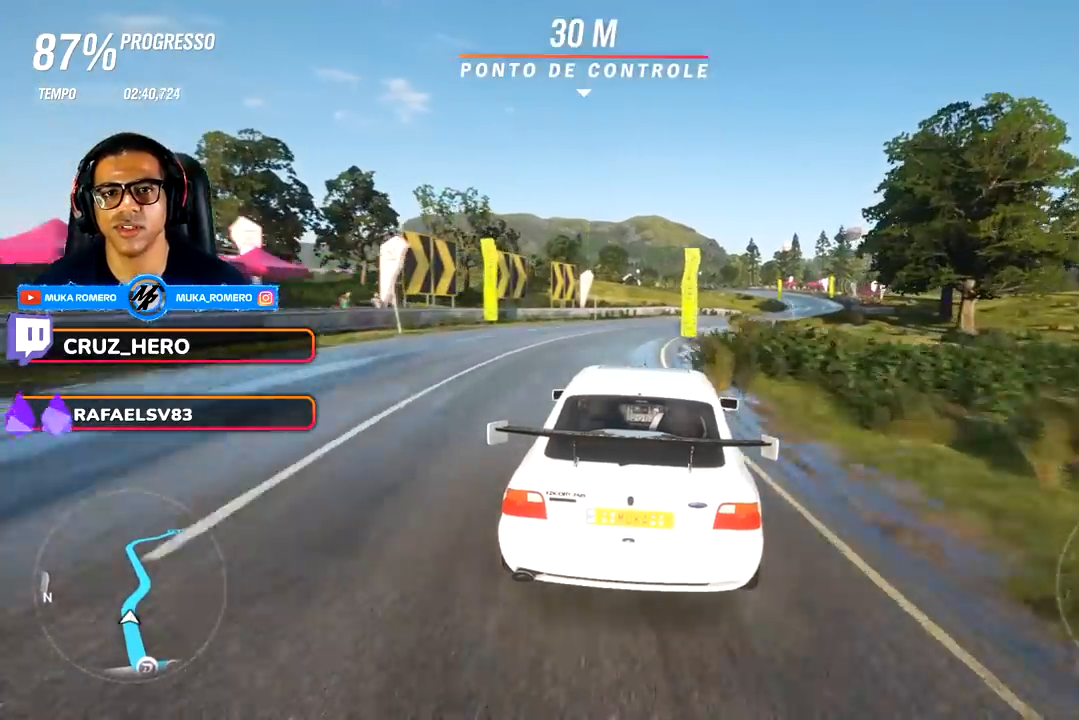
Gameplay with a controller (Xbox layout); each line is a JSON object with the inputs held at the frame after it. "events" lists button and stick changes between this image and that frame as [ms after this image, input, new state], when the widget could be followed in between.
{"buttons": ["R2"], "left_stick": "right", "right_stick": "center", "events": [[150, "left_stick", "center"], [283, "left_stick", "right"]]}
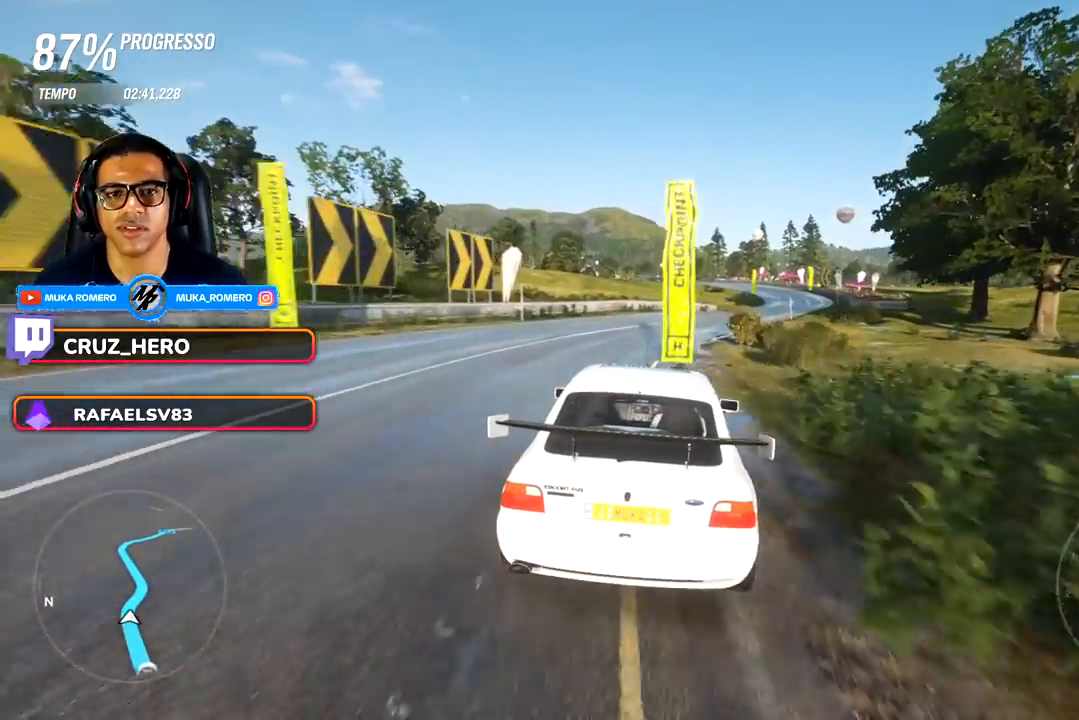
{"buttons": ["R2"], "left_stick": "center", "right_stick": "center", "events": [[83, "left_stick", "center"], [200, "left_stick", "right"], [483, "left_stick", "center"]]}
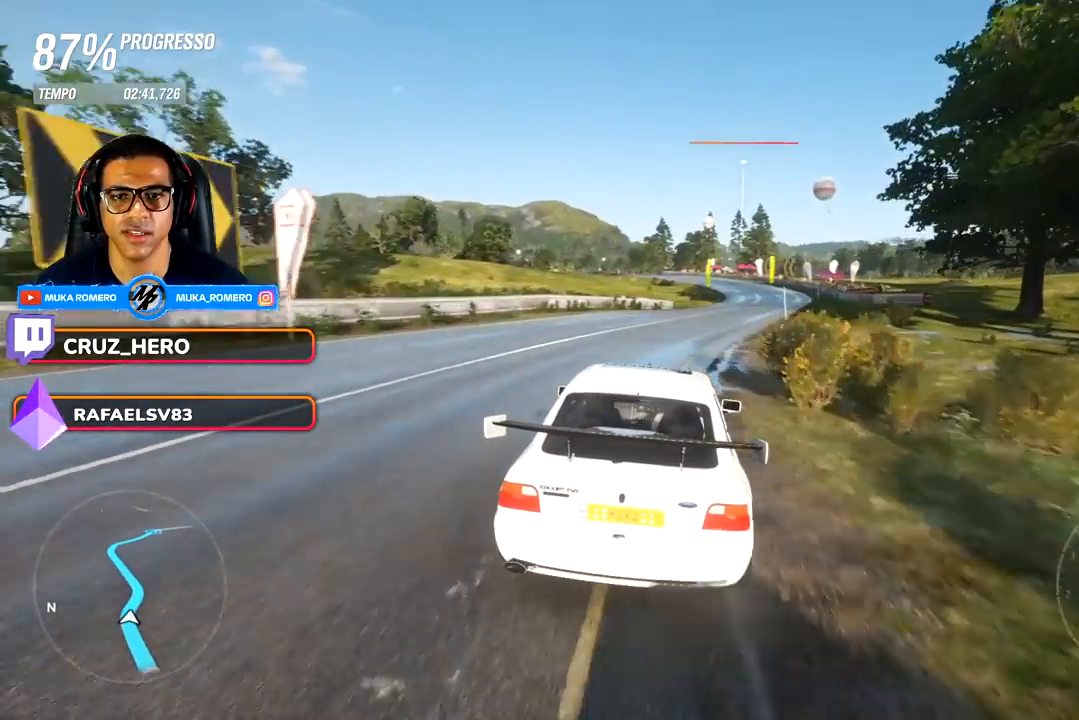
{"buttons": ["R2"], "left_stick": "center", "right_stick": "center", "events": [[100, "left_stick", "right"], [300, "left_stick", "center"]]}
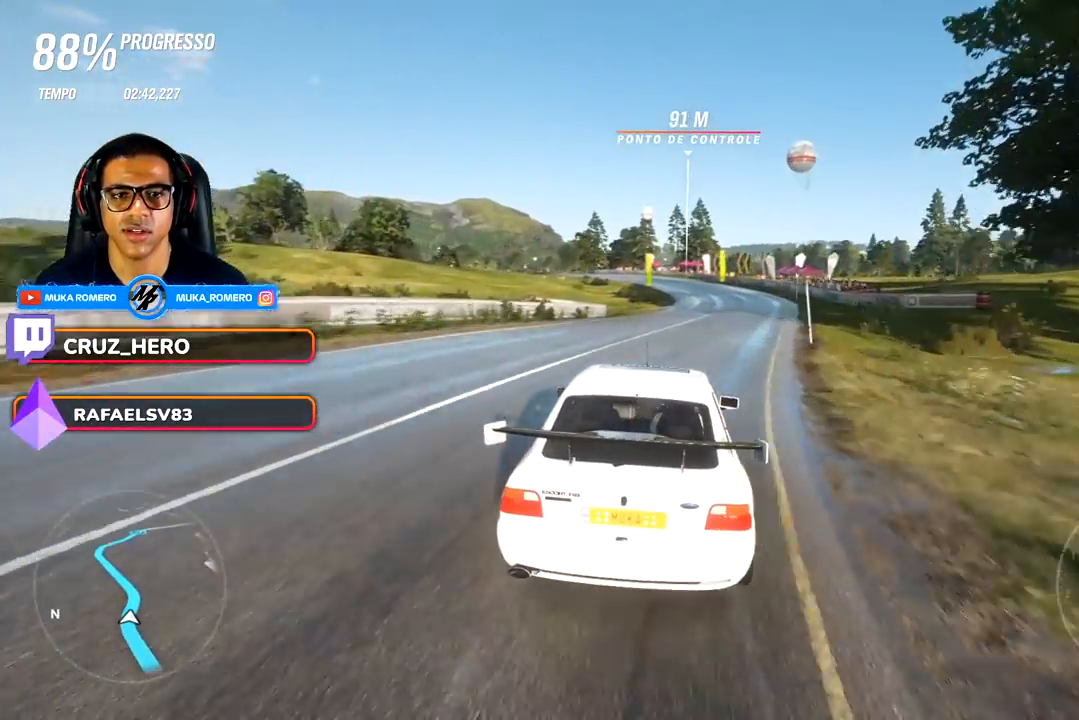
{"buttons": ["A", "B", "R2"], "left_stick": "center", "right_stick": "center", "events": [[50, "left_stick", "right"], [250, "left_stick", "center"], [483, "A", "down"], [483, "B", "down"]]}
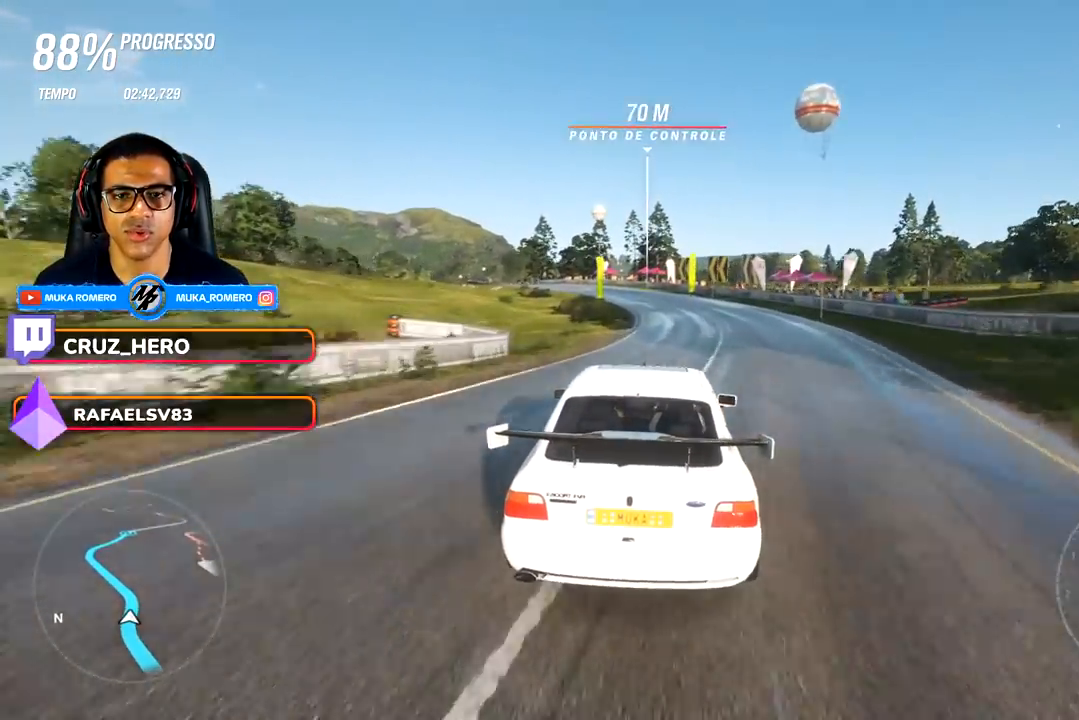
{"buttons": ["R2"], "left_stick": "center", "right_stick": "center", "events": [[100, "A", "up"], [100, "B", "up"], [283, "left_stick", "down-left"], [433, "left_stick", "right"], [483, "left_stick", "center"]]}
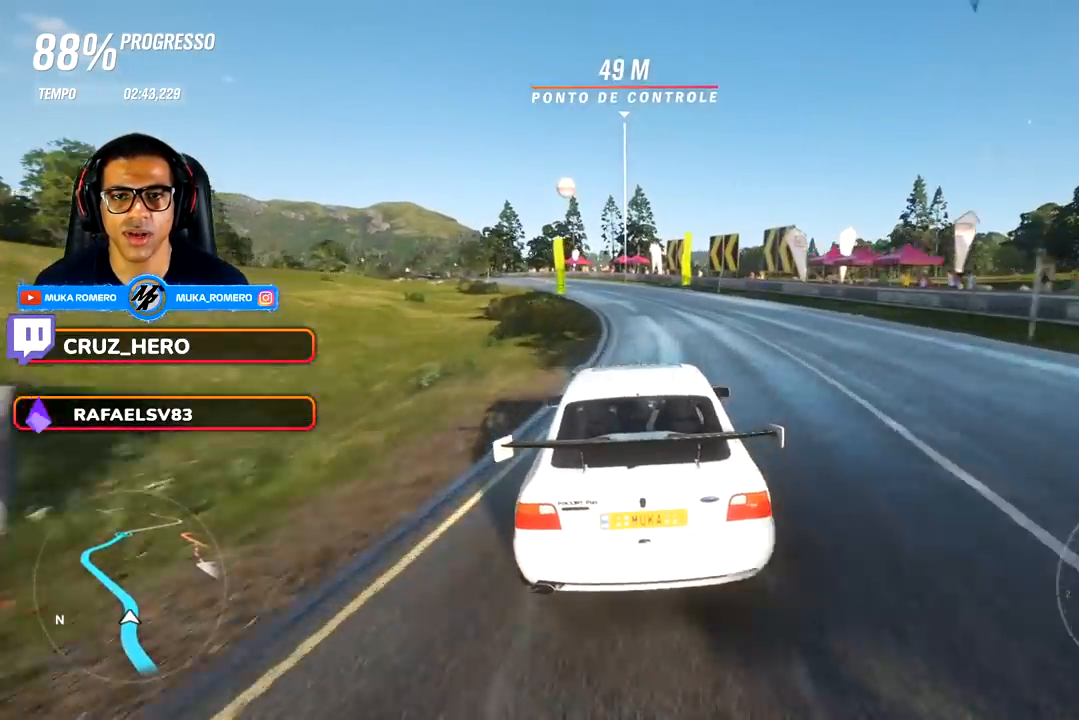
{"buttons": ["R2"], "left_stick": "down-left", "right_stick": "center", "events": [[83, "left_stick", "left"], [150, "left_stick", "down-left"], [333, "left_stick", "center"], [433, "left_stick", "down-left"]]}
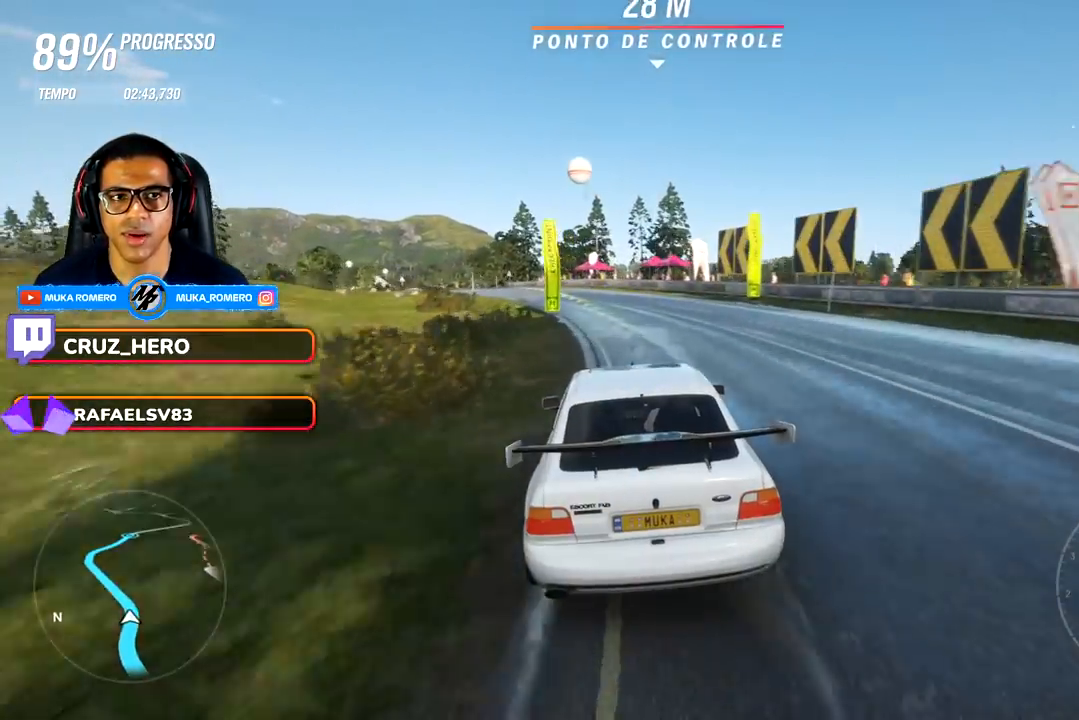
{"buttons": ["R2"], "left_stick": "down-left", "right_stick": "center", "events": [[133, "left_stick", "center"], [333, "left_stick", "down-left"]]}
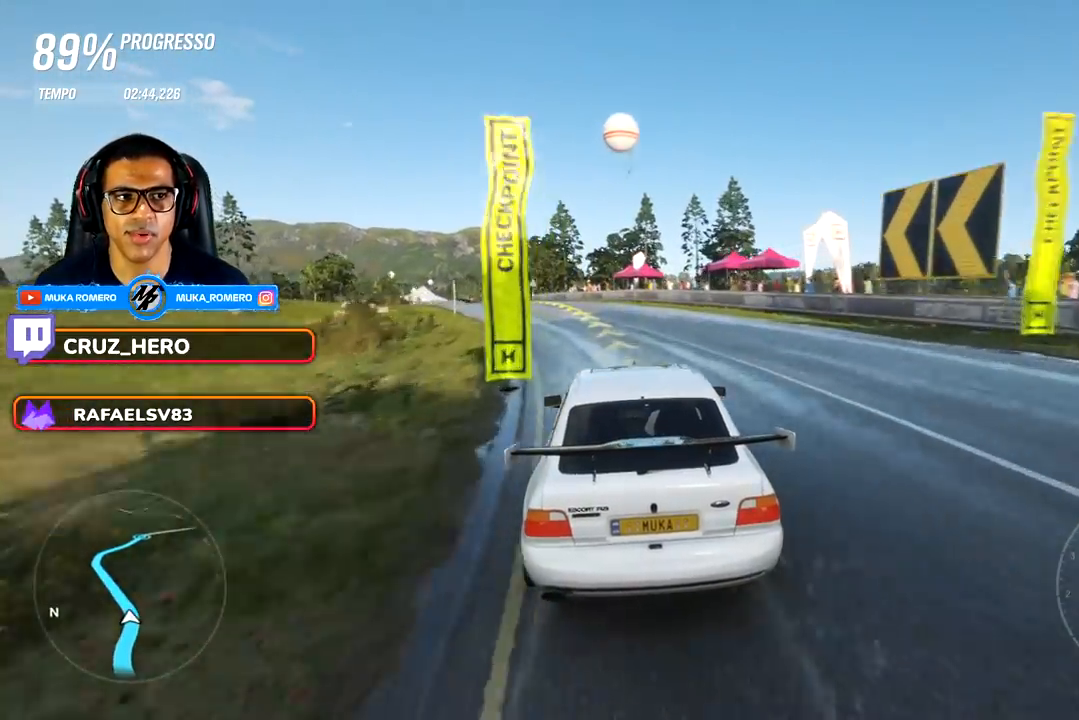
{"buttons": ["R2"], "left_stick": "down-left", "right_stick": "center", "events": [[233, "left_stick", "center"], [350, "left_stick", "down-left"]]}
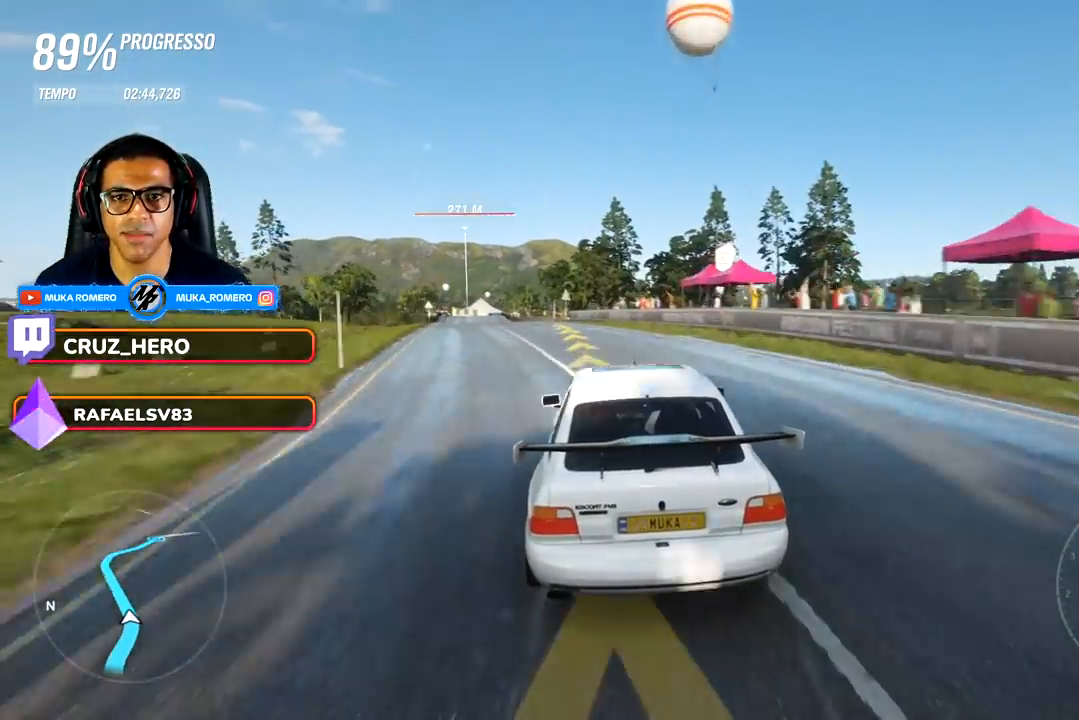
{"buttons": [], "left_stick": "center", "right_stick": "center", "events": [[117, "R2", "up"], [483, "left_stick", "center"]]}
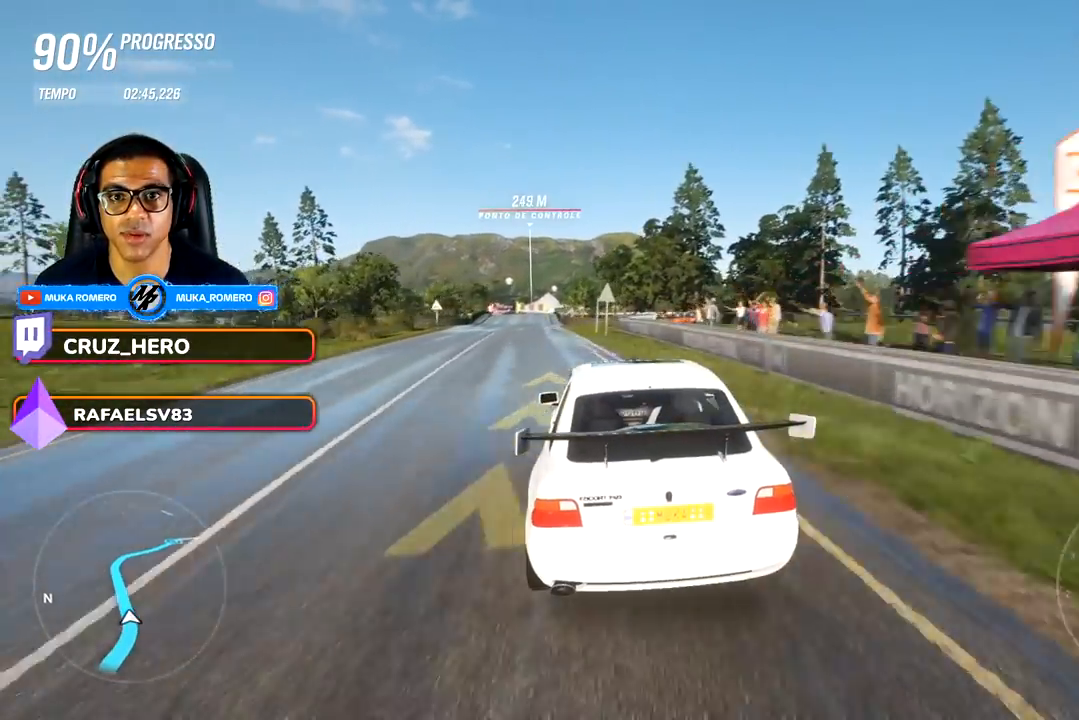
{"buttons": ["R2"], "left_stick": "down-left", "right_stick": "center", "events": [[33, "R2", "down"], [233, "left_stick", "down-left"]]}
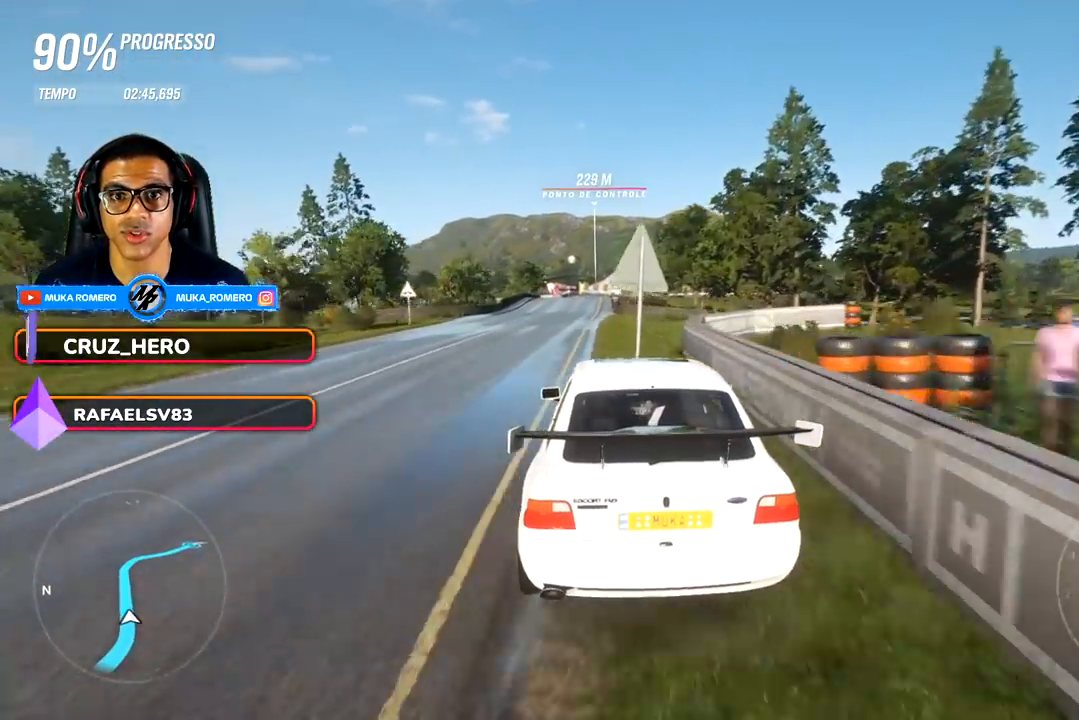
{"buttons": ["R2"], "left_stick": "center", "right_stick": "center", "events": [[100, "left_stick", "center"], [250, "left_stick", "down-left"], [450, "left_stick", "center"]]}
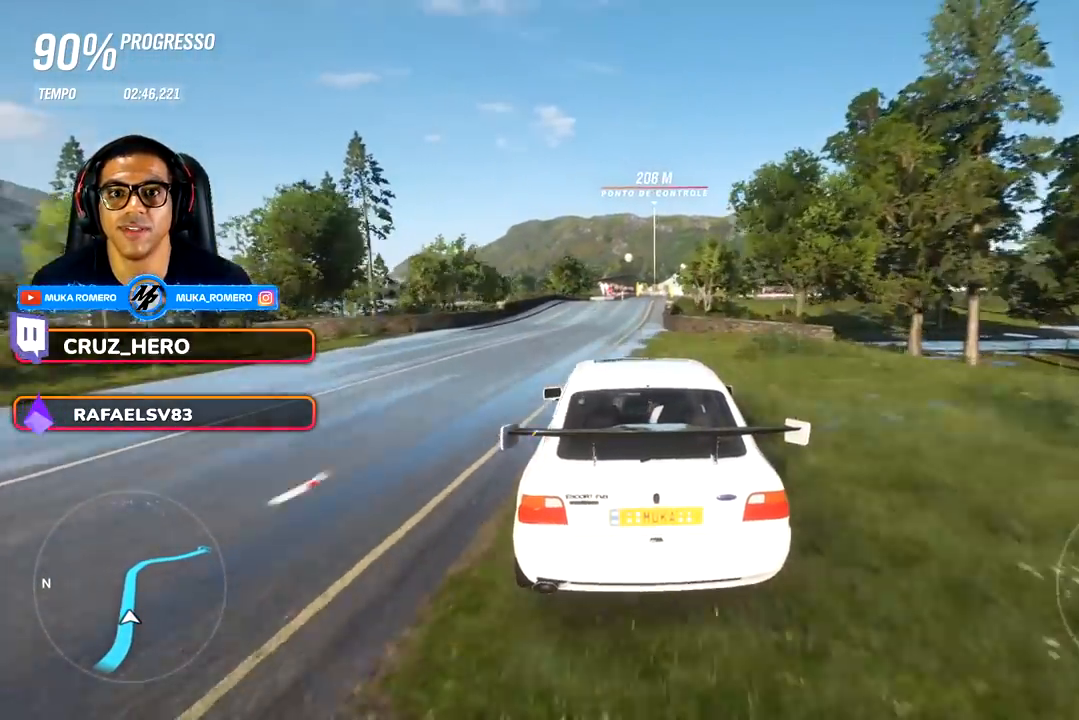
{"buttons": ["R2"], "left_stick": "center", "right_stick": "center", "events": []}
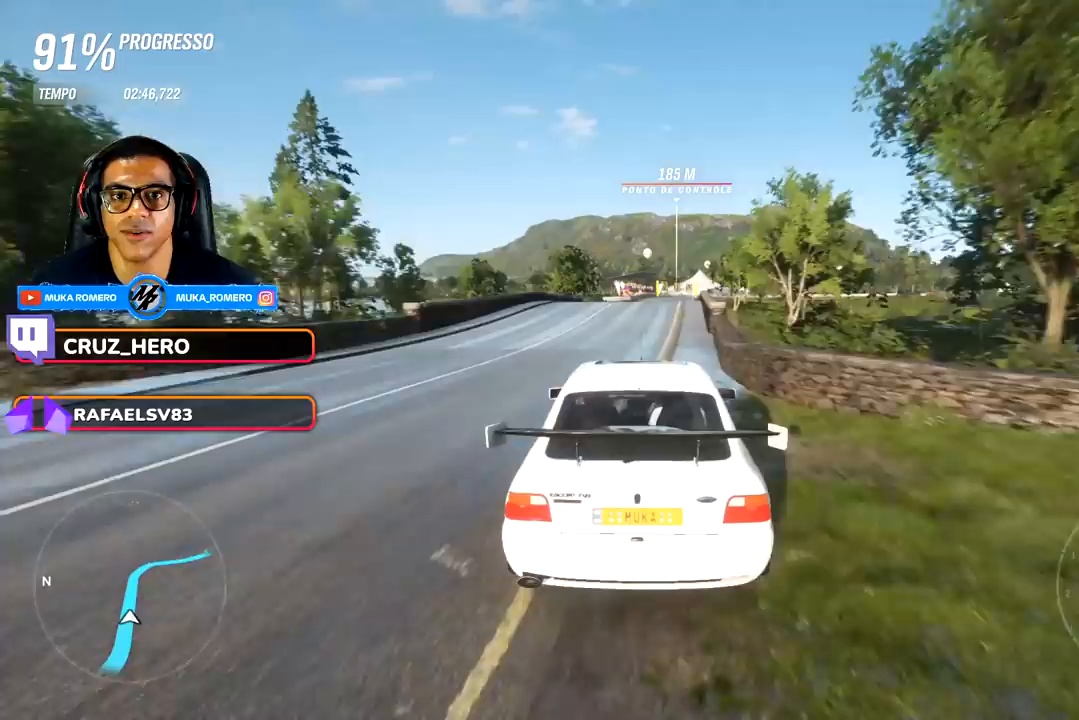
{"buttons": ["R2"], "left_stick": "center", "right_stick": "center", "events": []}
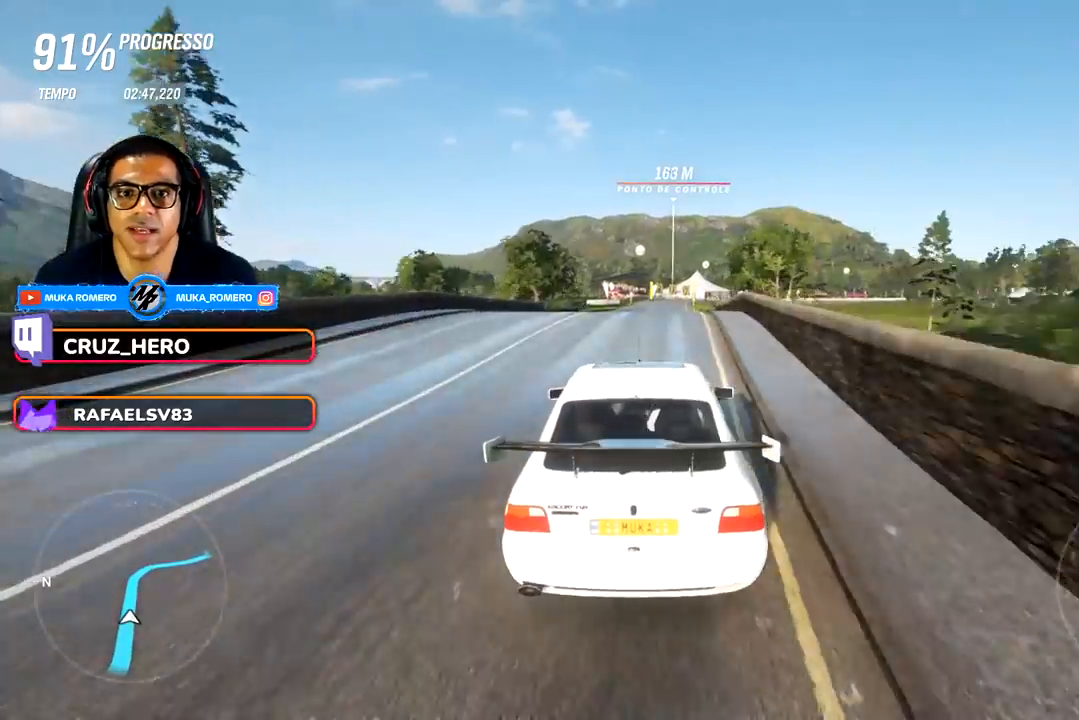
{"buttons": ["R2"], "left_stick": "center", "right_stick": "center", "events": []}
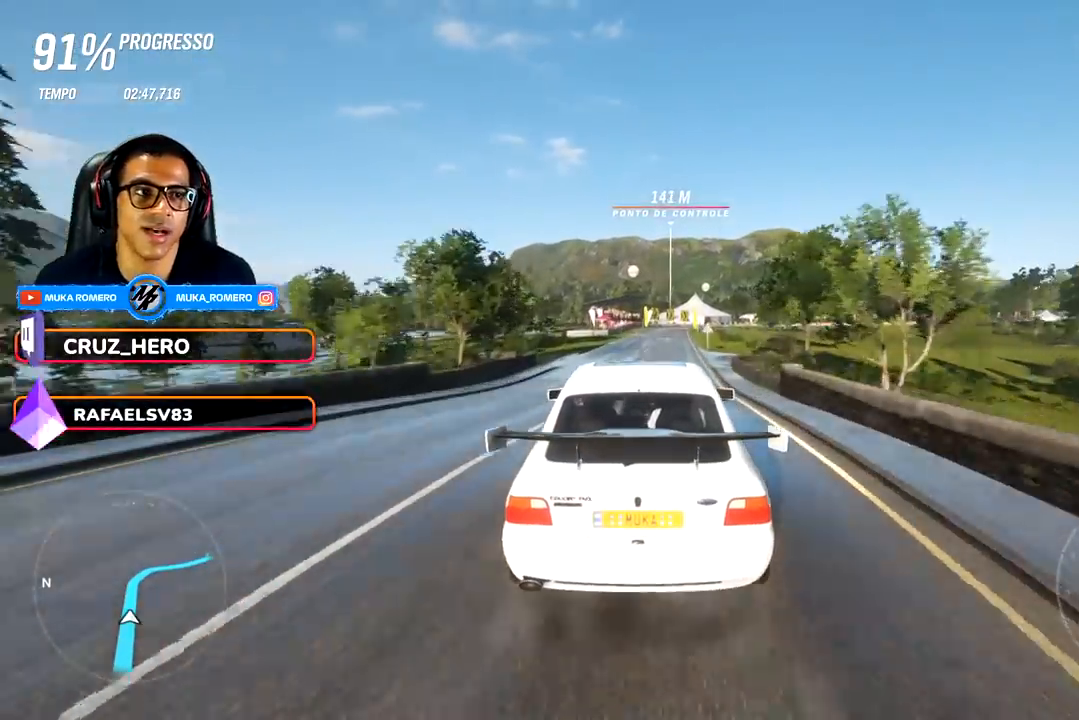
{"buttons": ["R2"], "left_stick": "center", "right_stick": "center", "events": []}
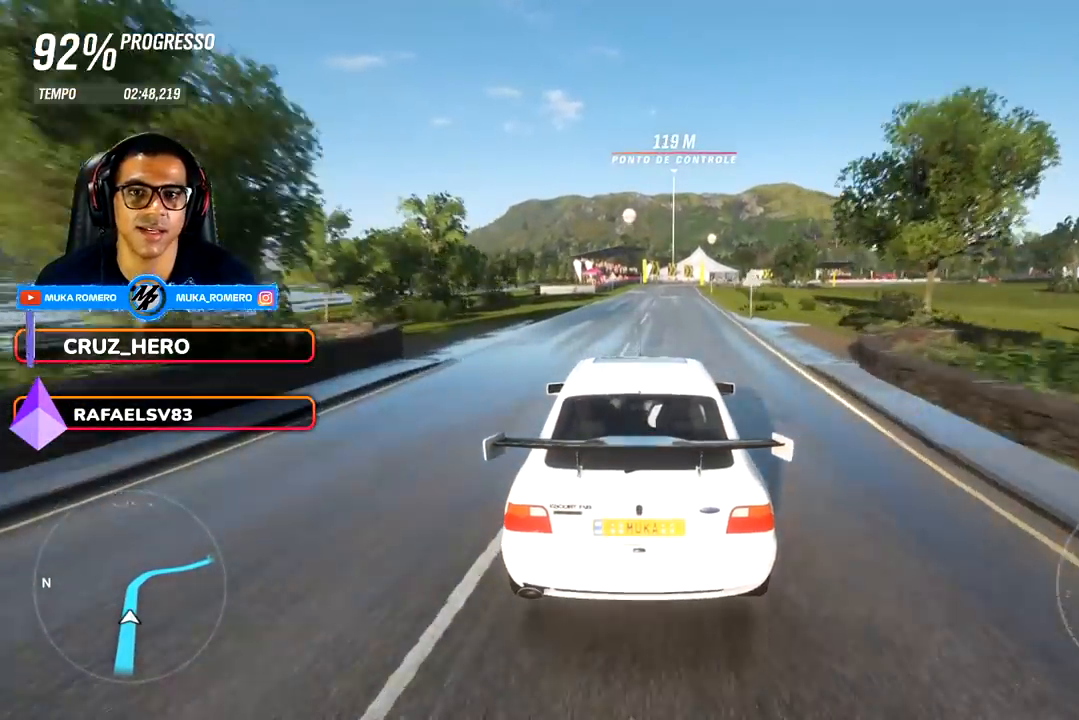
{"buttons": ["R2"], "left_stick": "center", "right_stick": "center", "events": [[100, "left_stick", "right"], [250, "left_stick", "center"]]}
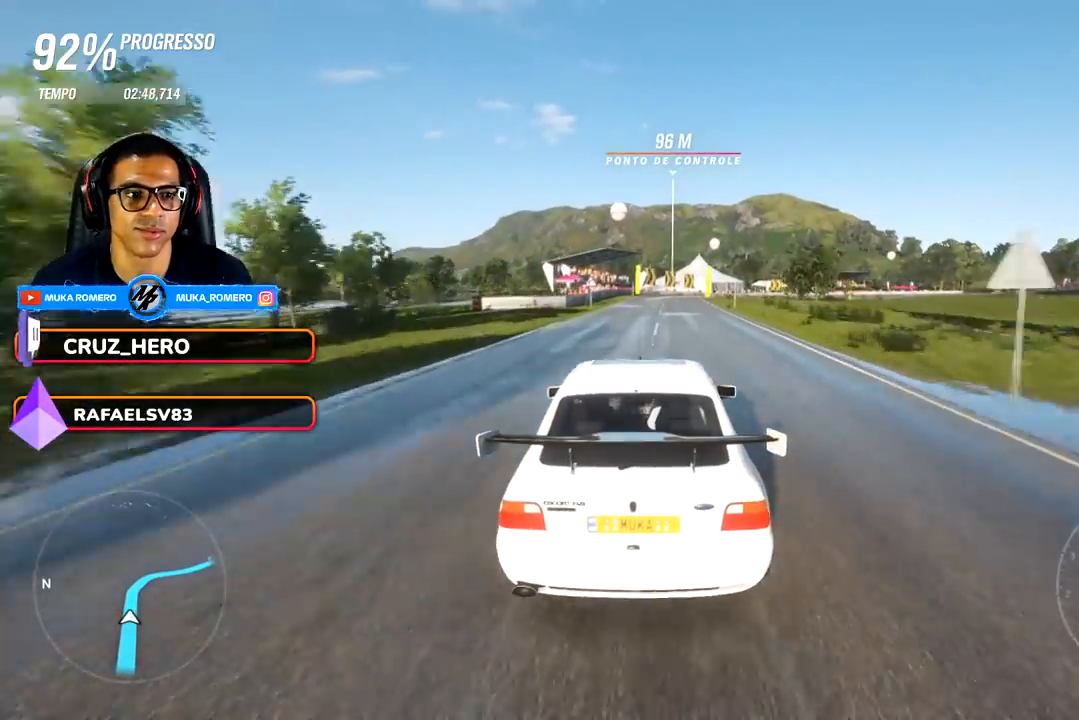
{"buttons": ["R2"], "left_stick": "center", "right_stick": "center", "events": [[350, "left_stick", "left"], [433, "left_stick", "center"]]}
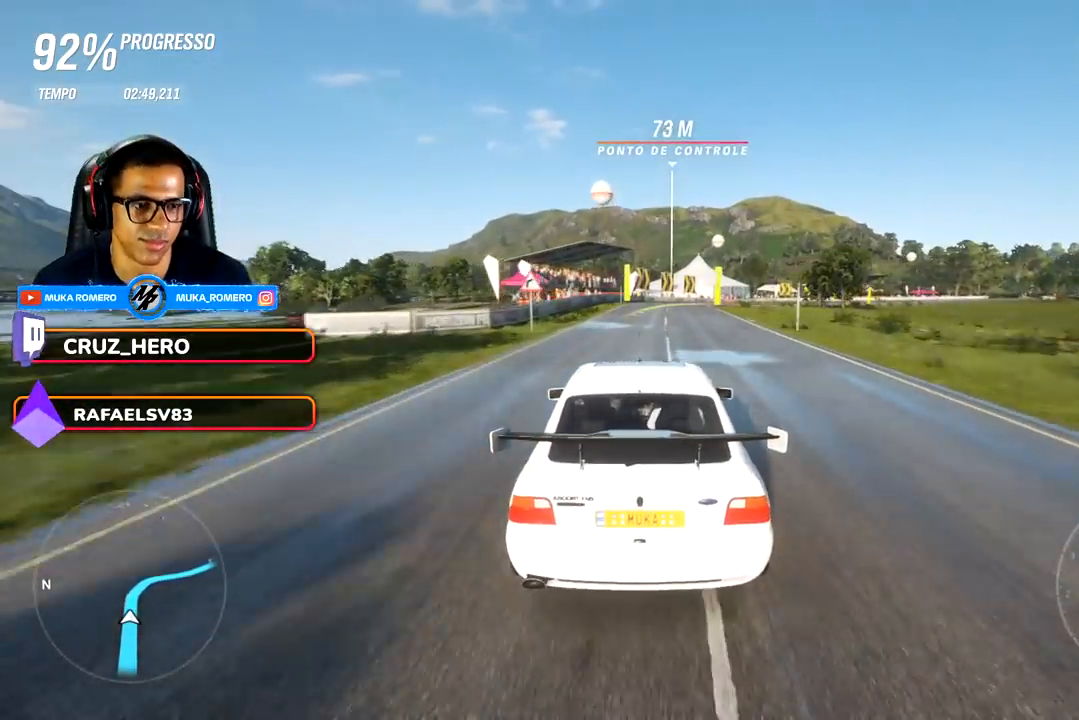
{"buttons": ["R2"], "left_stick": "center", "right_stick": "center", "events": [[283, "left_stick", "right"], [433, "left_stick", "center"]]}